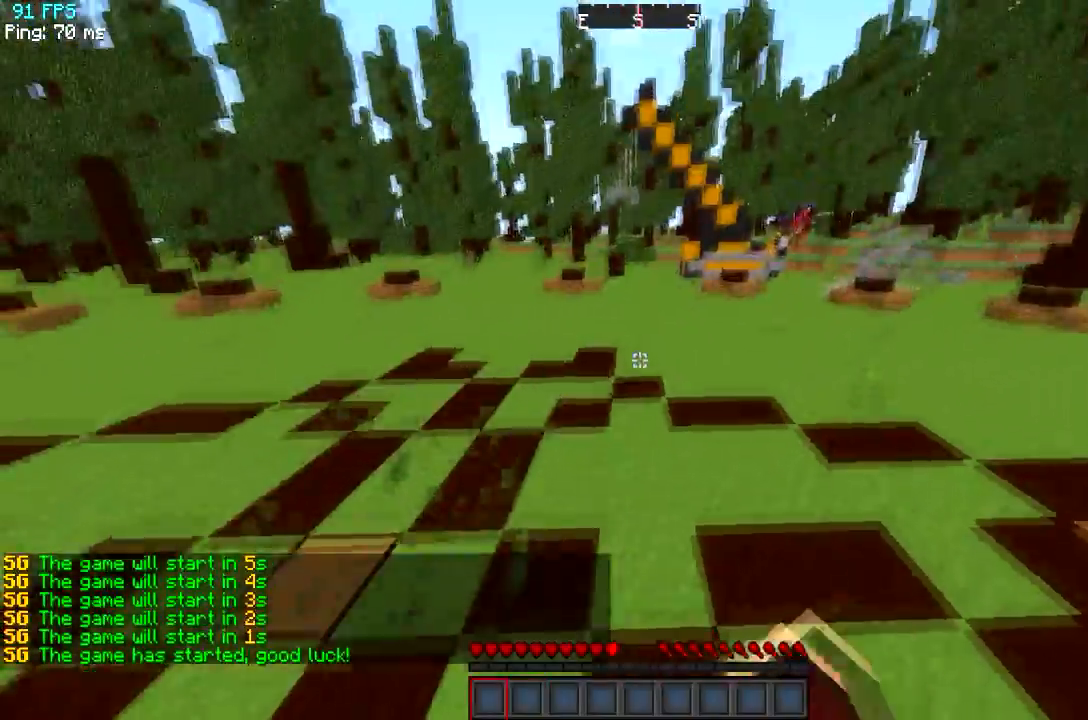
Gameplay with keyboard; each line is a JSON object with the keys held at the frame after it. "events" lists presses ("down") and releases ("up") of "a", "d", "s" and "w" between this image and that frame as [ms after this image, input, new state], when the widget could be followed in between. No other keys are recorded. Mouse input is not recorded.
{"keys": ["w"], "events": [[67, "d", "up"]]}
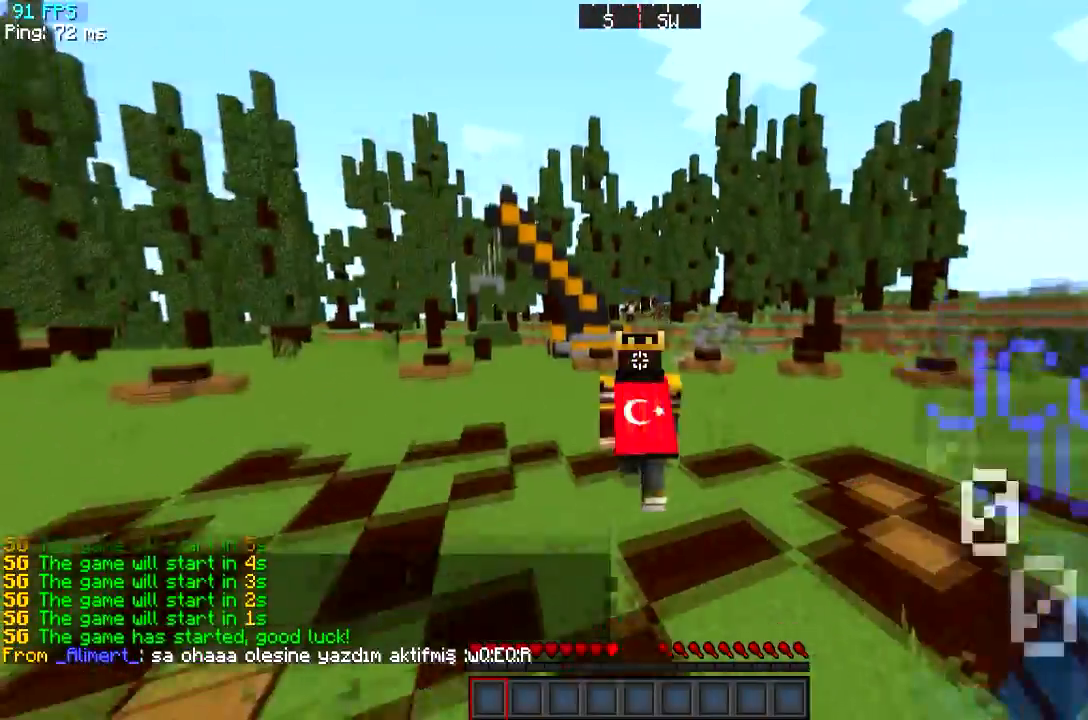
{"keys": ["w"], "events": []}
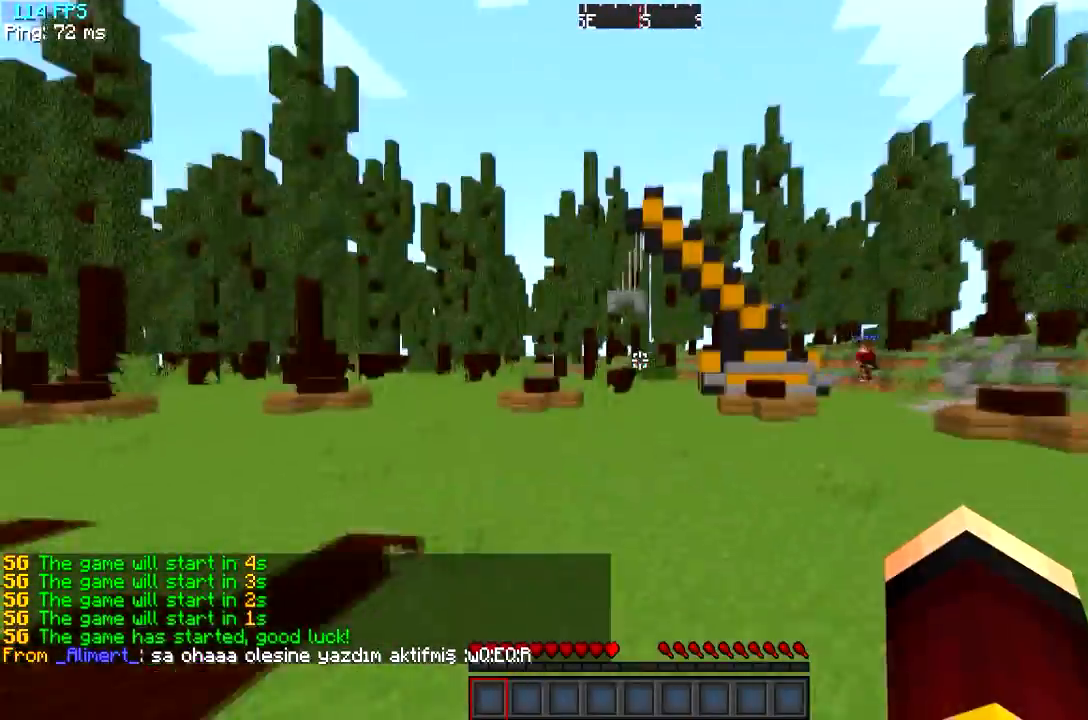
{"keys": ["w"], "events": []}
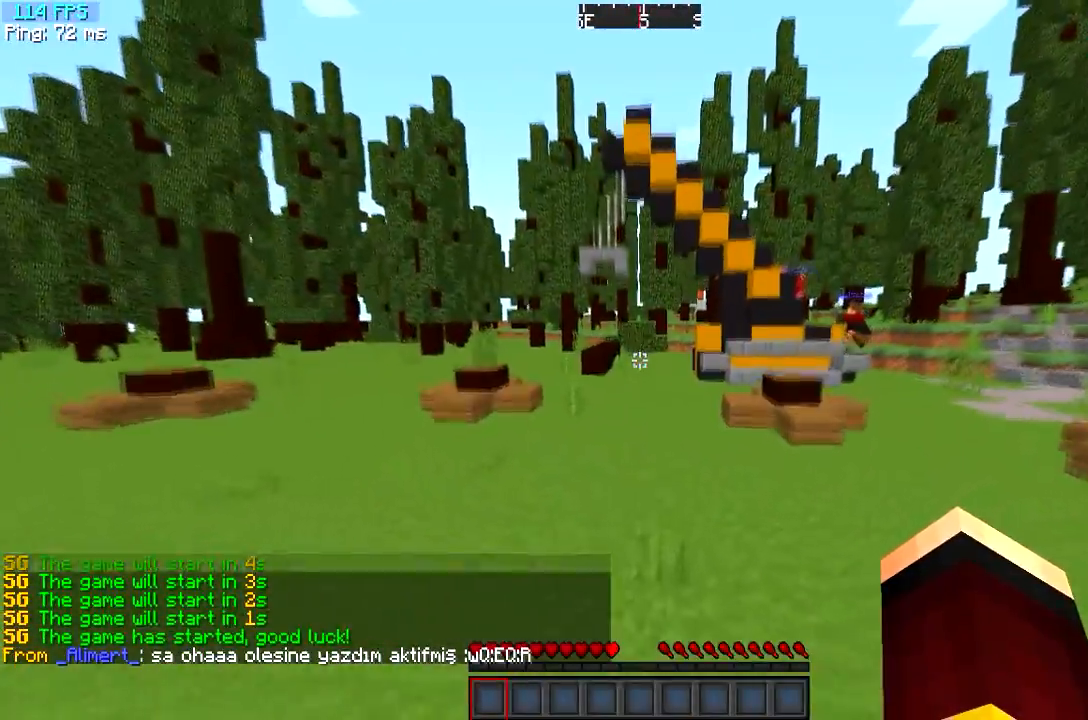
{"keys": ["w"], "events": []}
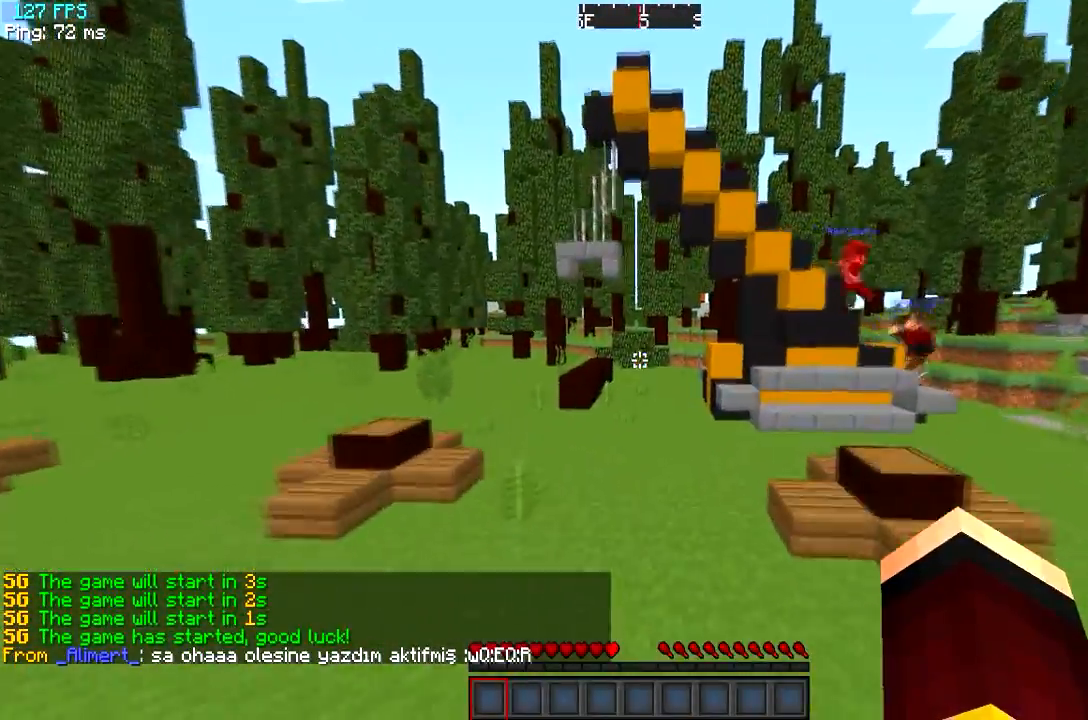
{"keys": ["w"], "events": []}
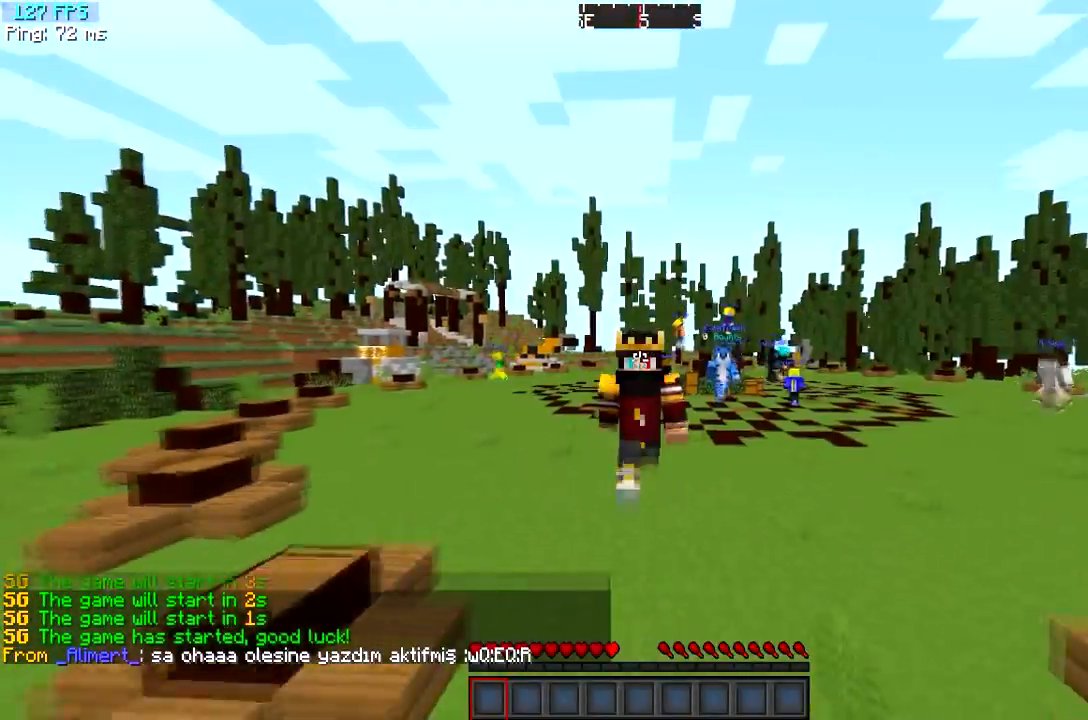
{"keys": ["w"], "events": []}
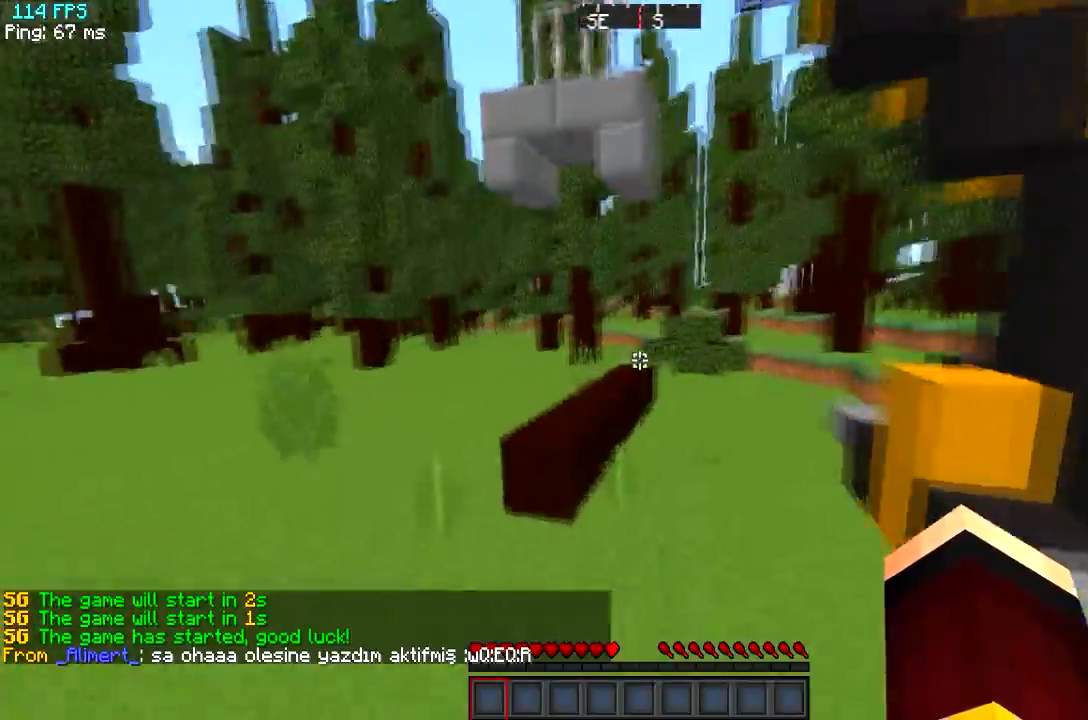
{"keys": ["a", "w"], "events": [[134, "a", "down"]]}
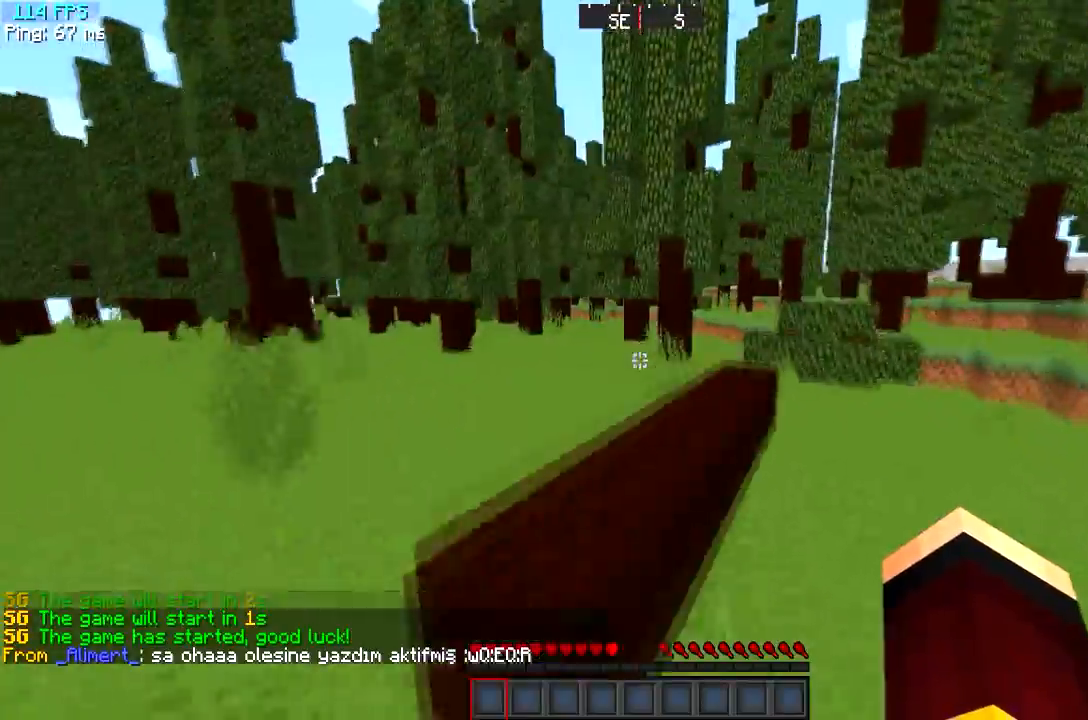
{"keys": ["w"], "events": [[16, "a", "up"]]}
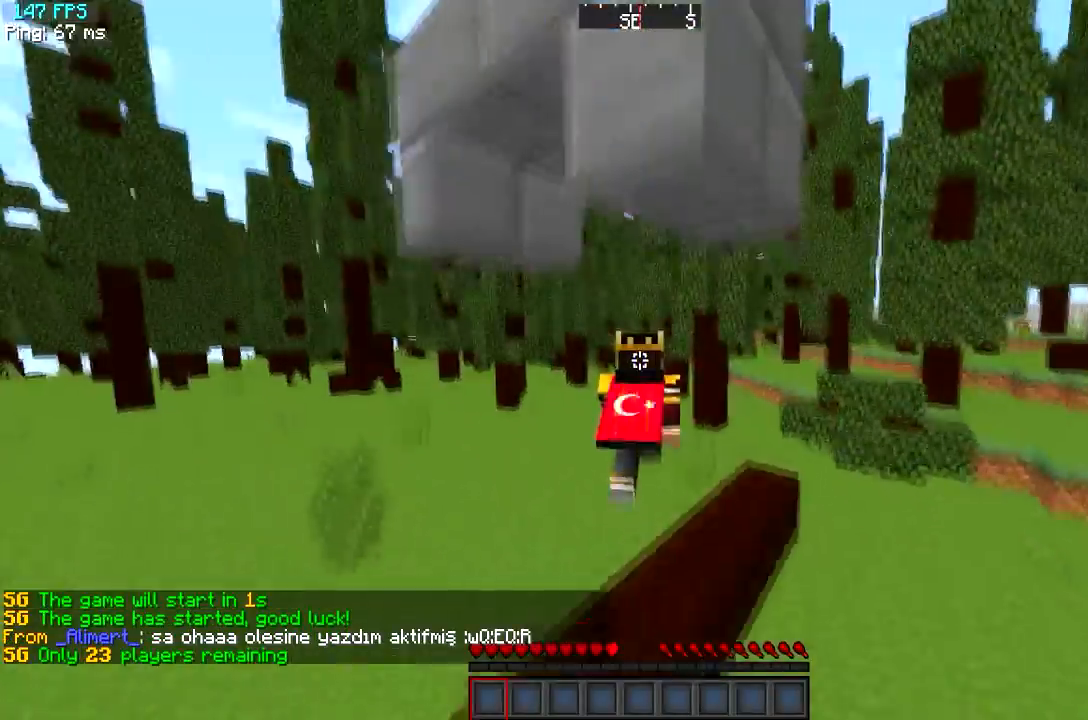
{"keys": ["w"], "events": []}
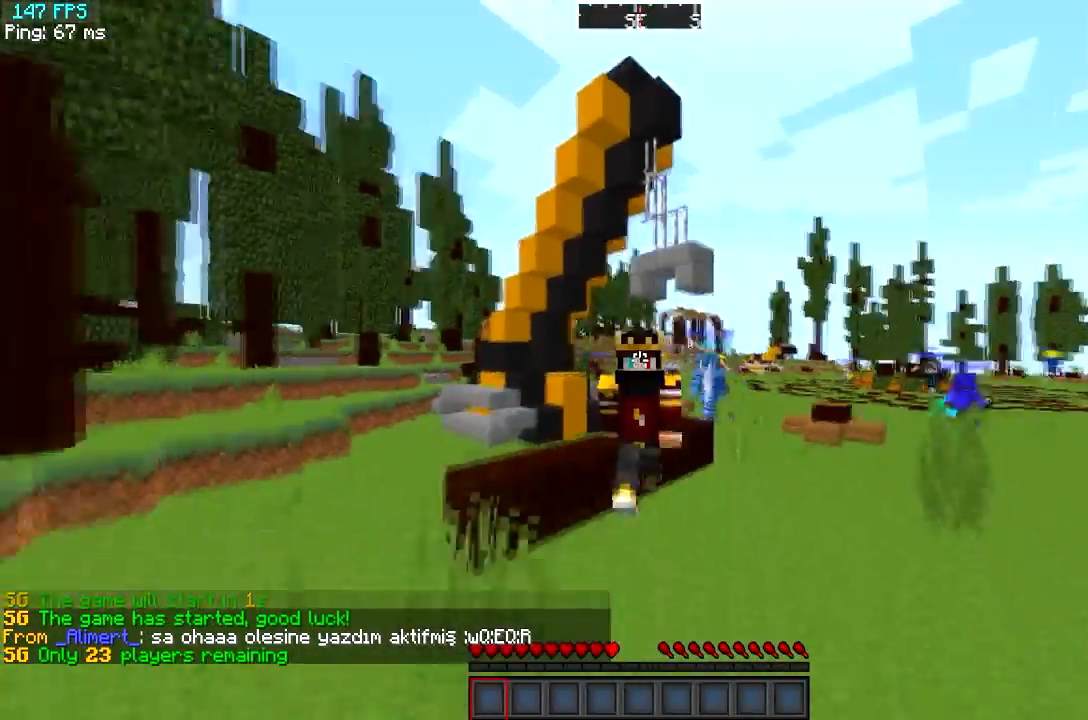
{"keys": ["w"], "events": []}
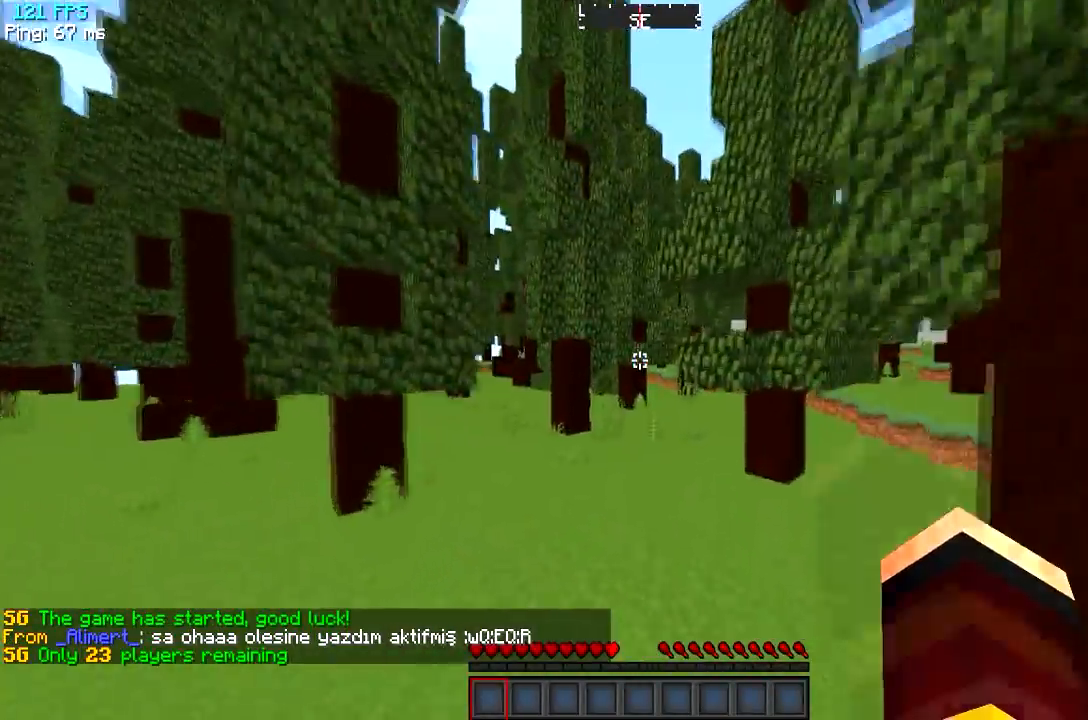
{"keys": ["w"], "events": []}
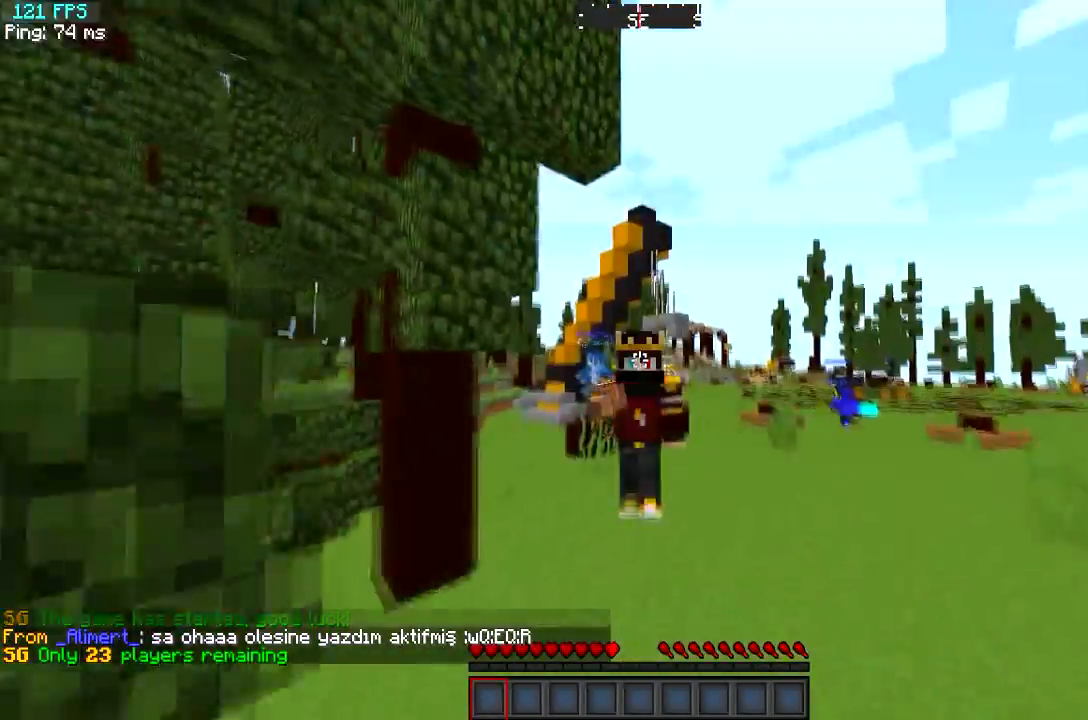
{"keys": ["w"], "events": []}
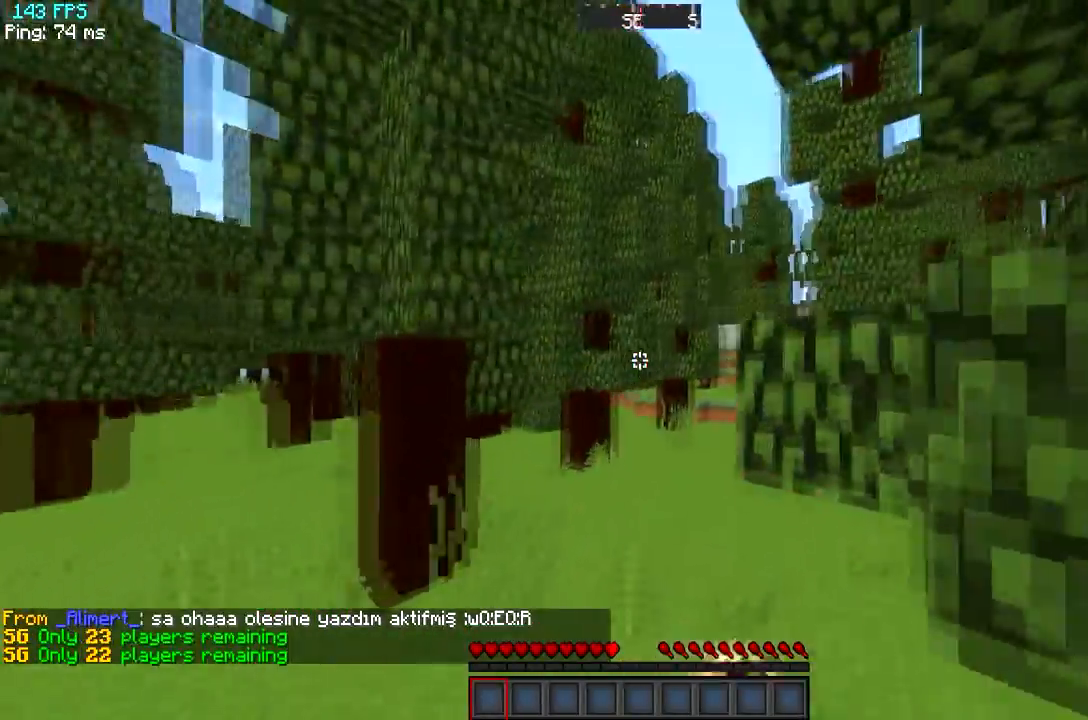
{"keys": ["w"], "events": []}
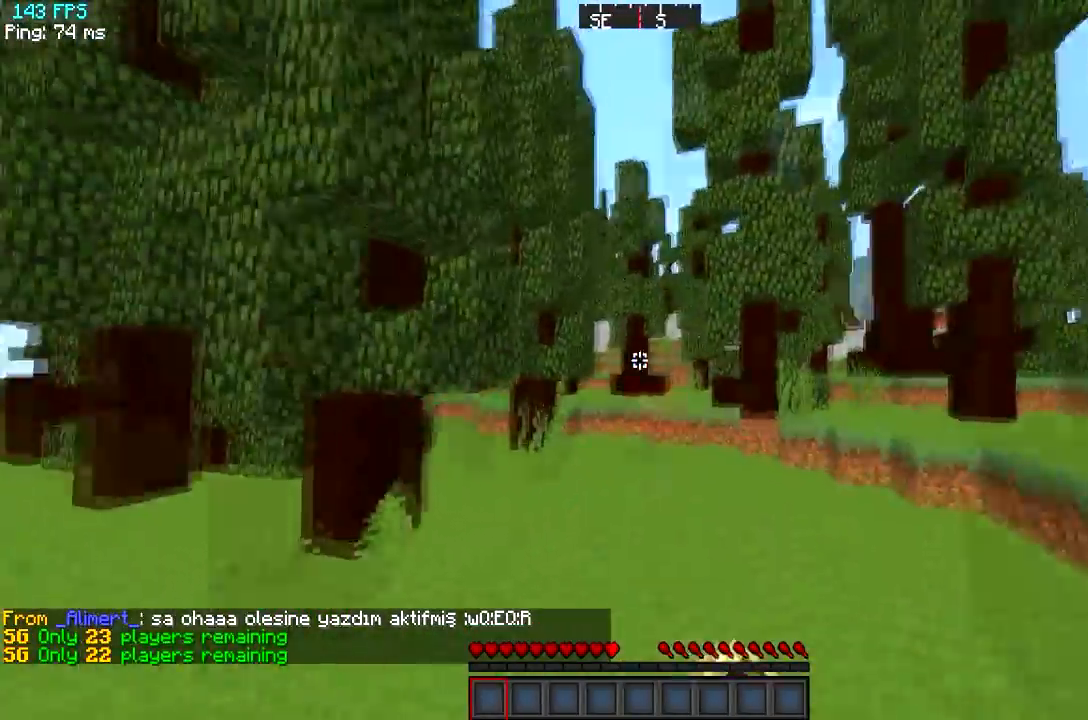
{"keys": ["w"], "events": []}
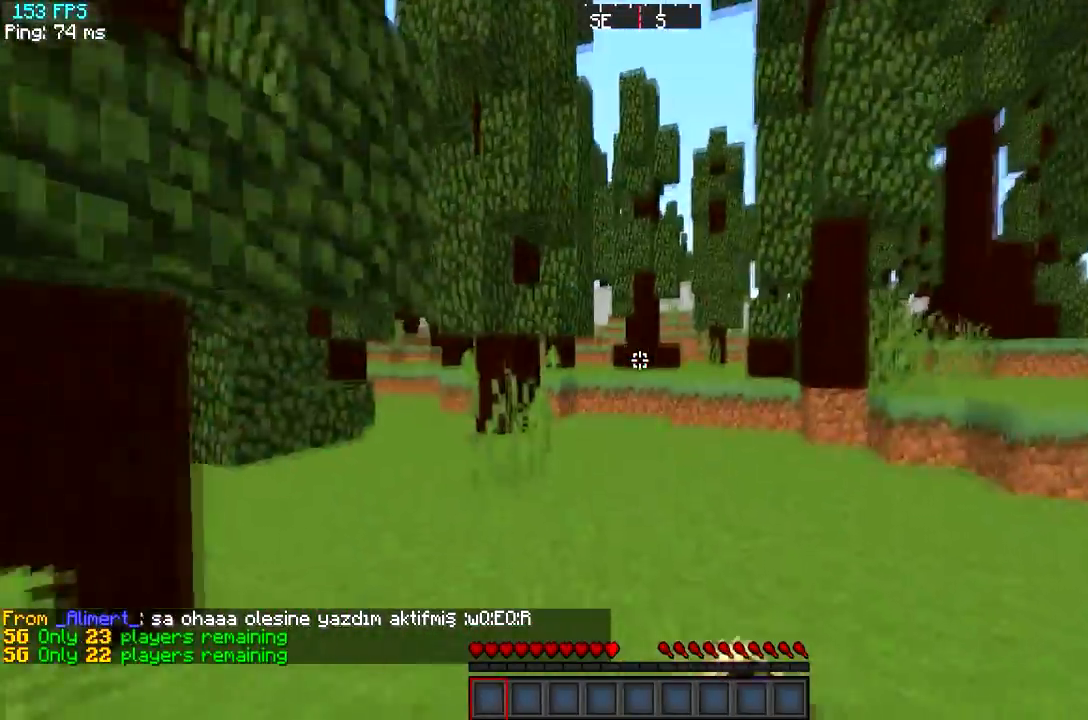
{"keys": ["w"], "events": []}
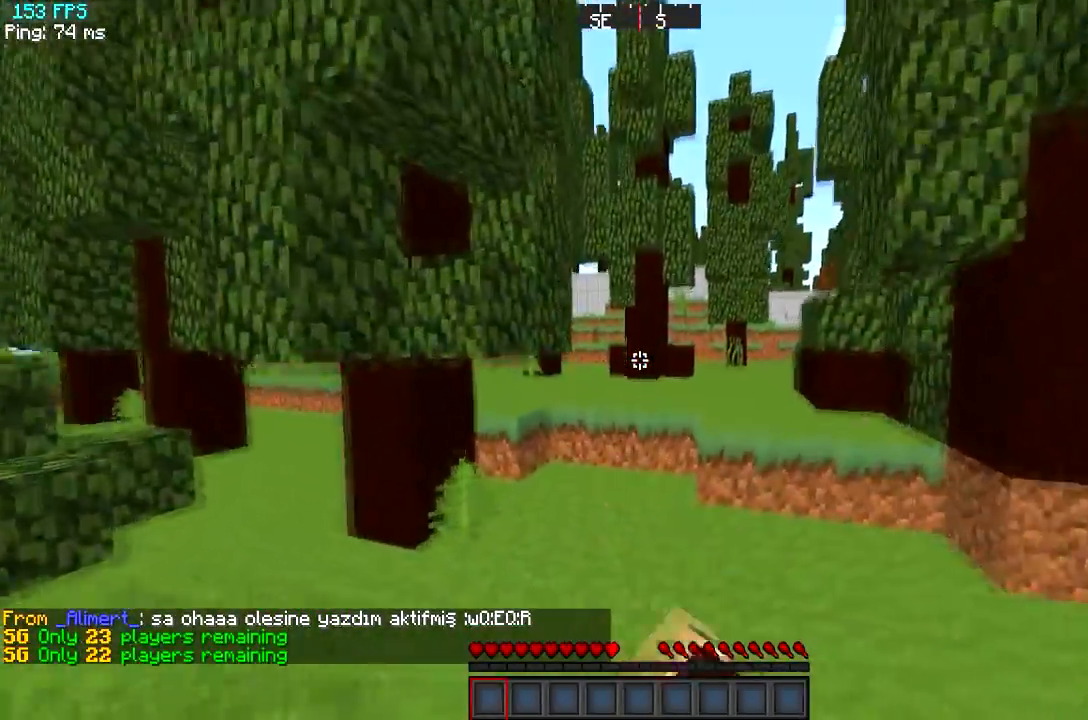
{"keys": ["a", "w"], "events": [[383, "a", "down"]]}
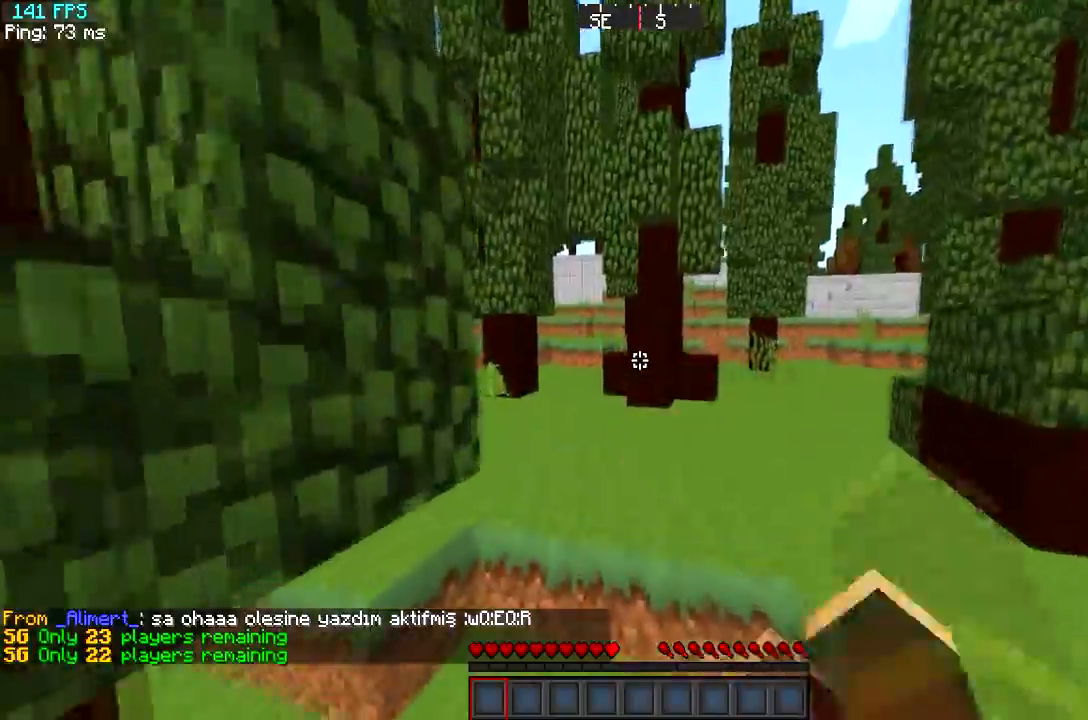
{"keys": ["w"], "events": [[167, "a", "up"], [284, "a", "down"], [451, "a", "up"]]}
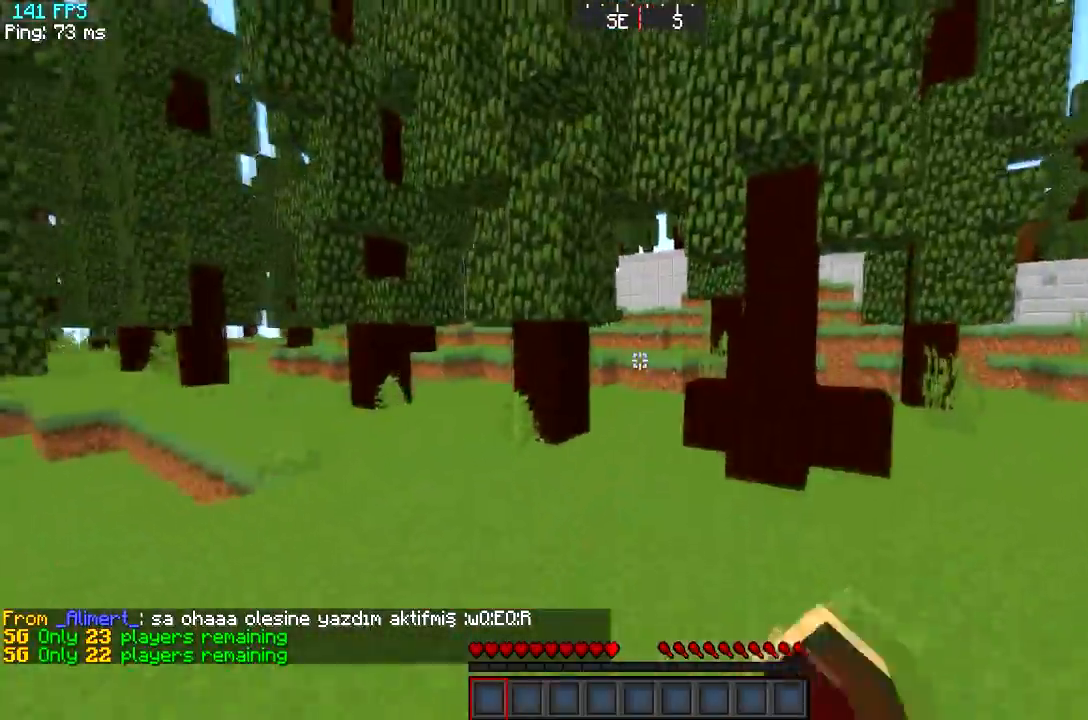
{"keys": ["w"], "events": [[333, "a", "down"], [500, "a", "up"]]}